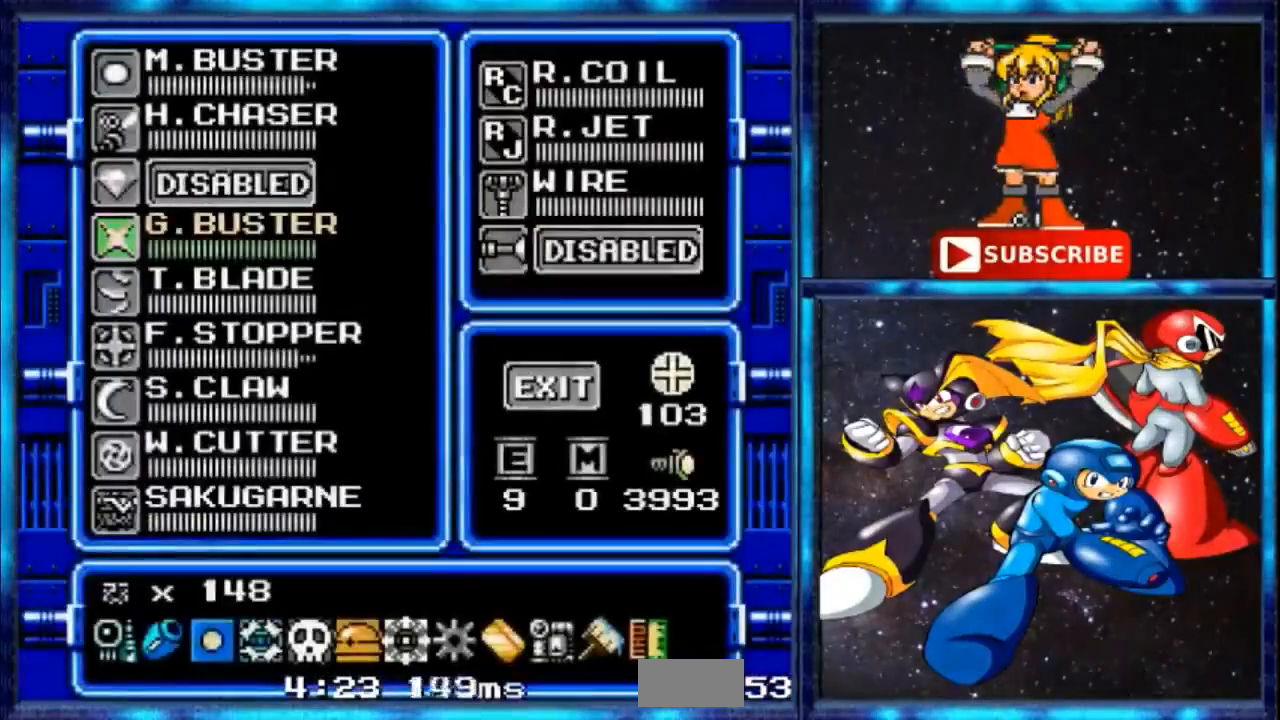
Gameplay with a controller; each line is a JSON object with the inputs held at the frame after it. "events" lists button and stick changes between this image and that frame as [ms after this image, input, new state], when the widget could be followed in between. Not read: DPAD_RIGHT L3 R3.
{"buttons": [], "events": []}
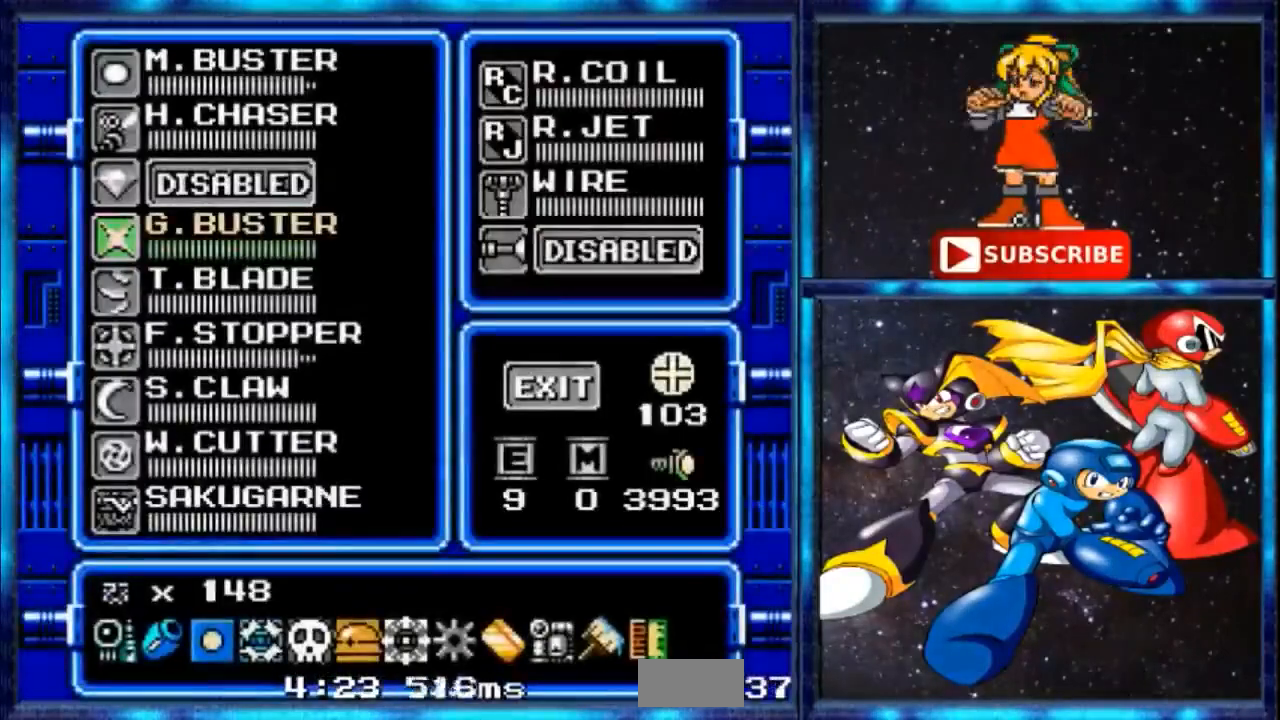
{"buttons": [], "events": []}
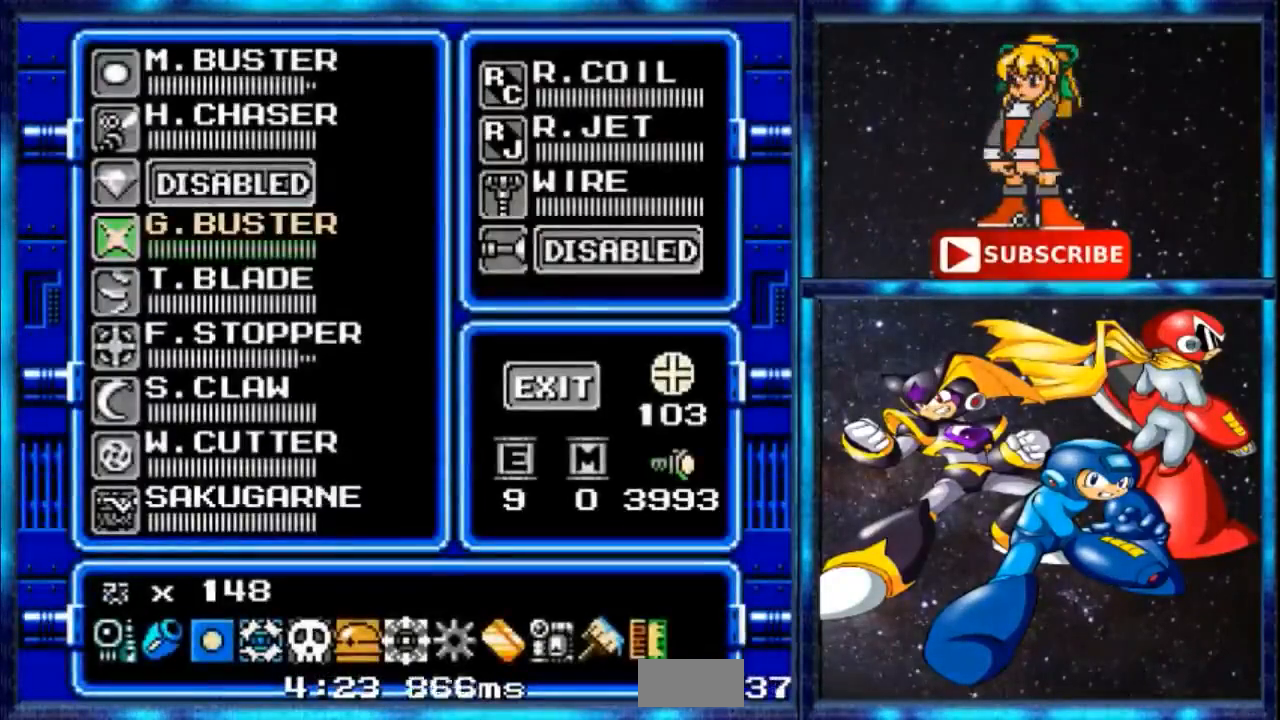
{"buttons": [], "events": [[200, "START", "down"], [333, "START", "up"]]}
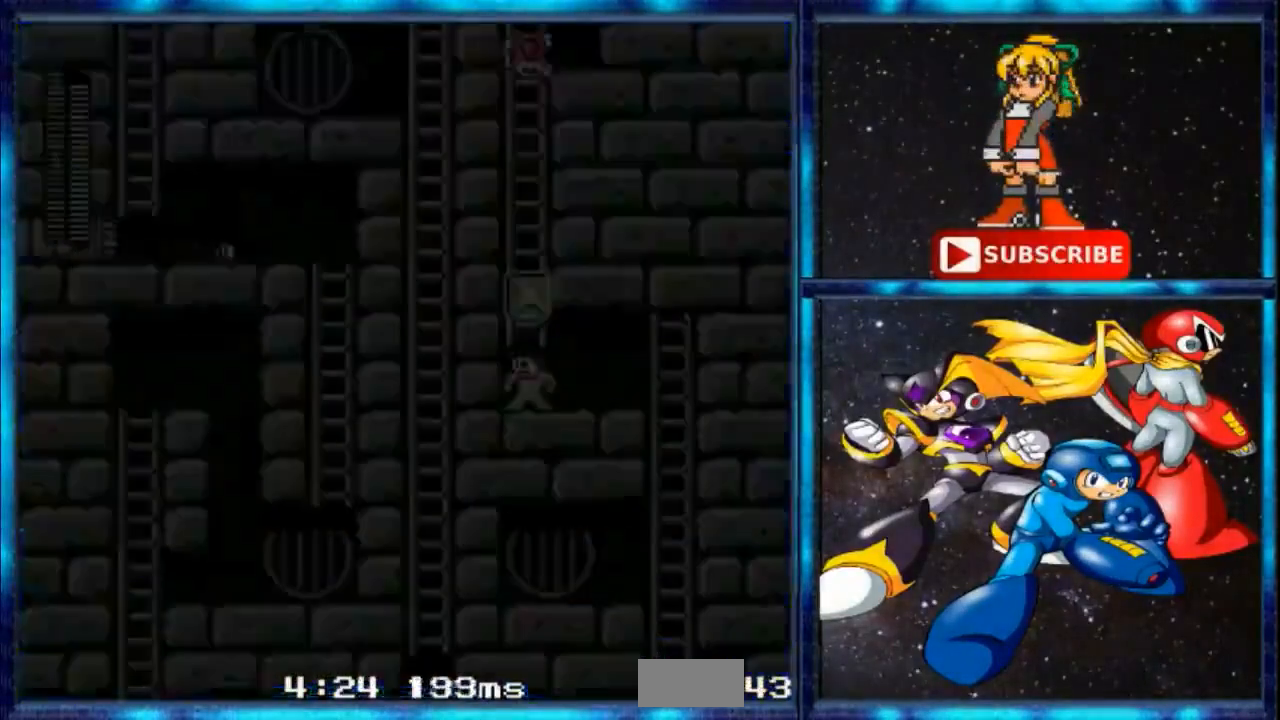
{"buttons": [], "events": []}
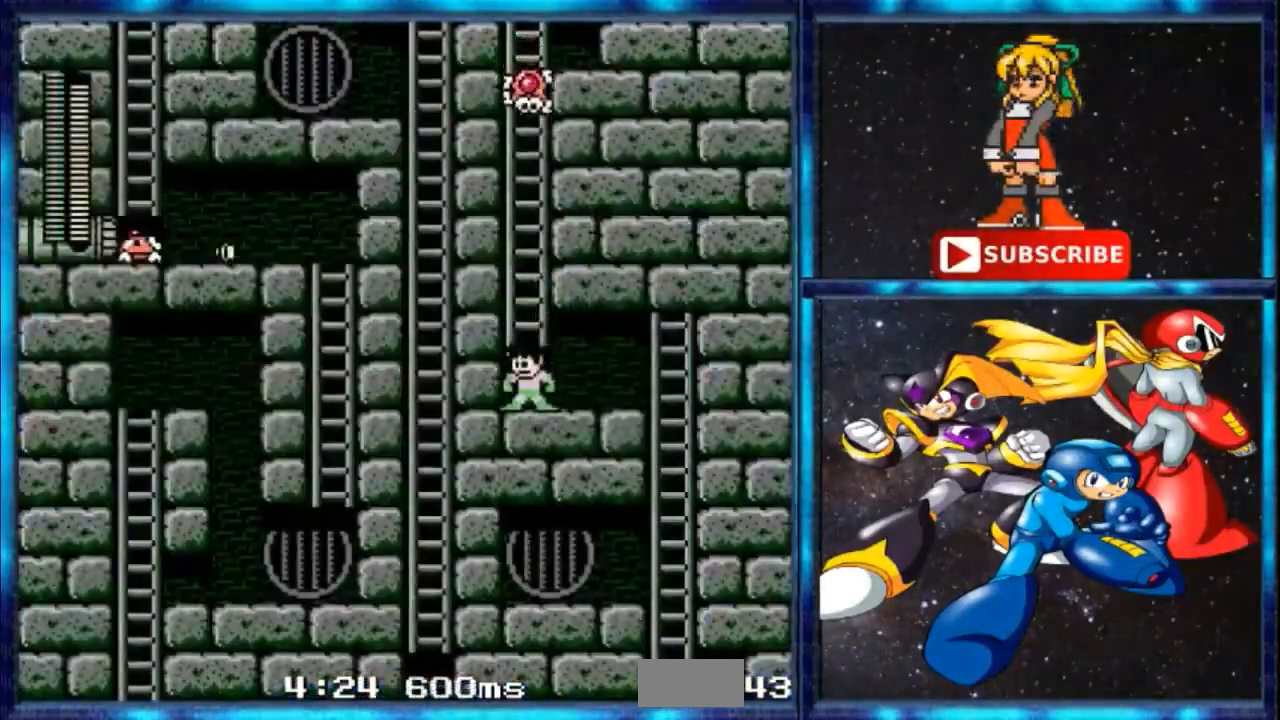
{"buttons": ["R1"], "events": [[433, "R1", "down"]]}
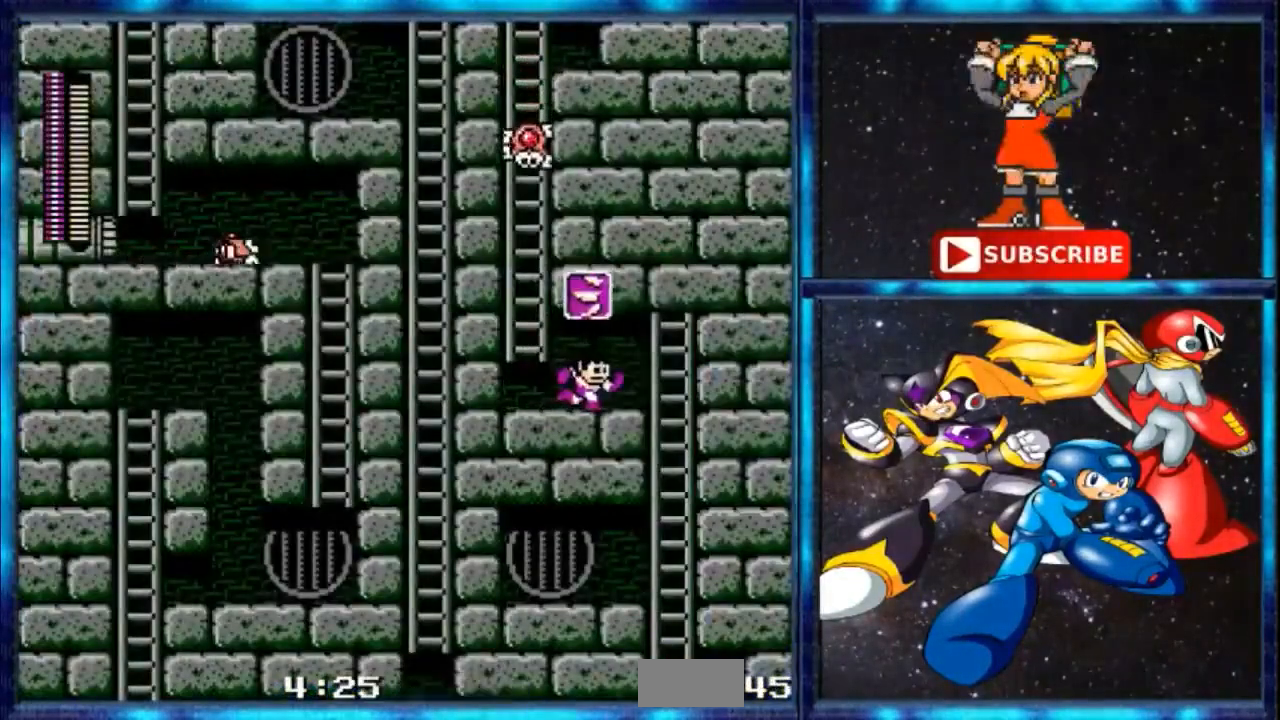
{"buttons": [], "events": [[67, "R1", "up"], [400, "DPAD_LEFT", "down"], [501, "DPAD_LEFT", "up"]]}
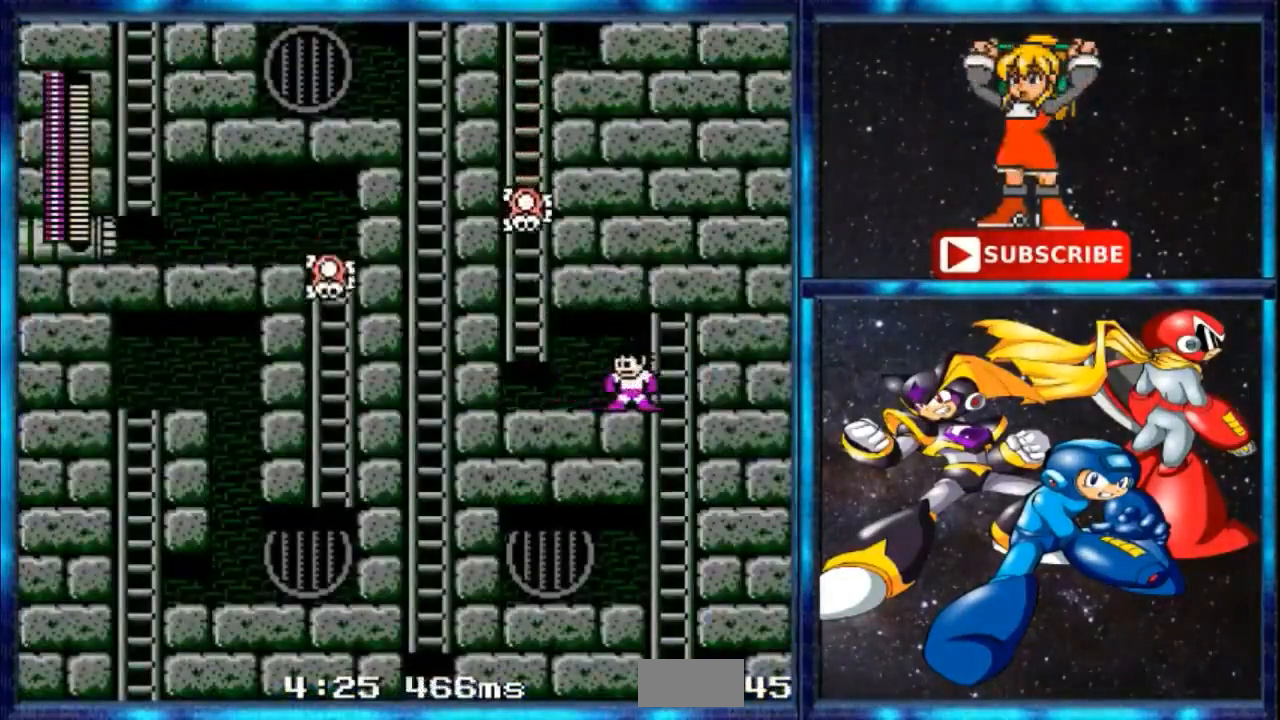
{"buttons": [], "events": []}
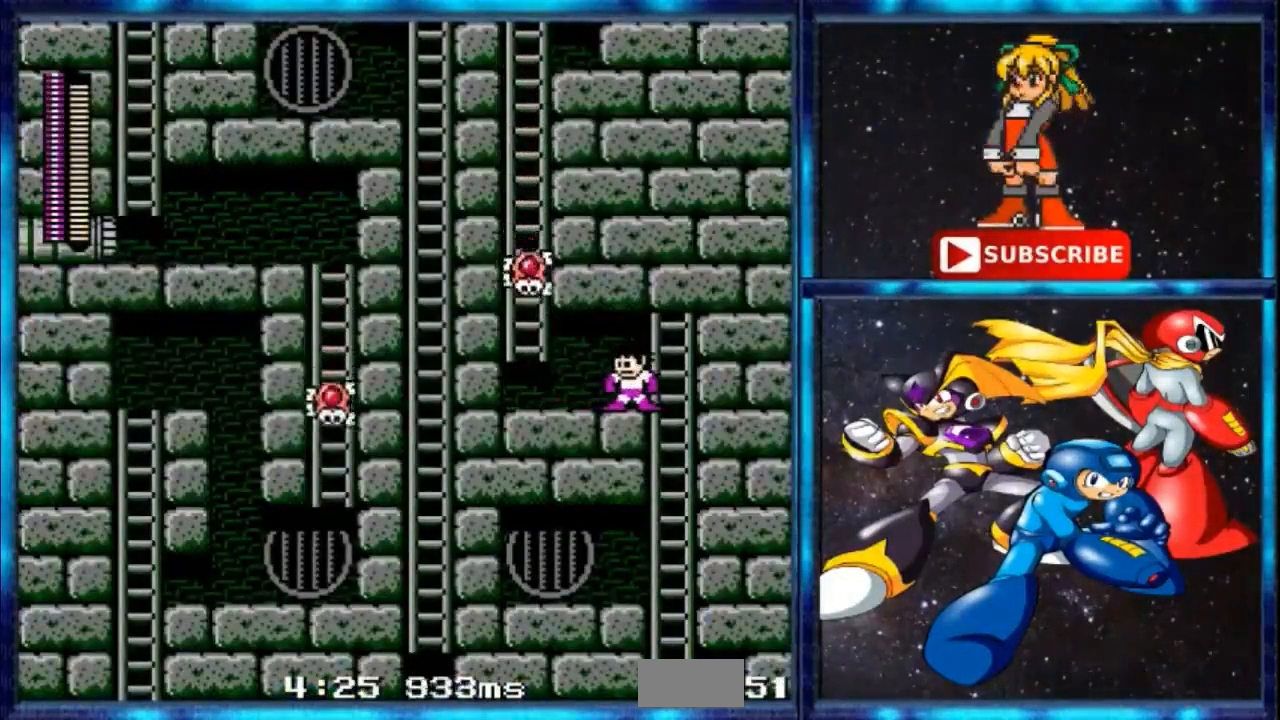
{"buttons": [], "events": []}
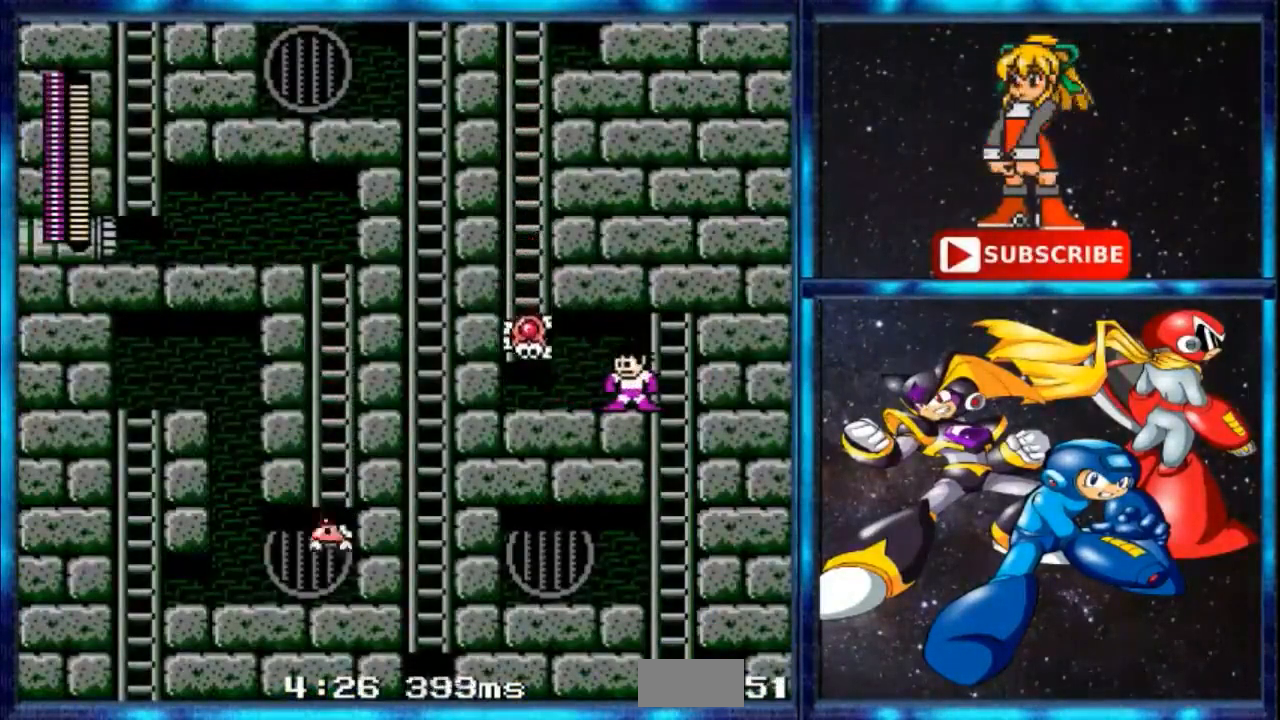
{"buttons": ["DPAD_LEFT"], "events": [[133, "A", "down"], [300, "A", "up"], [467, "DPAD_LEFT", "down"]]}
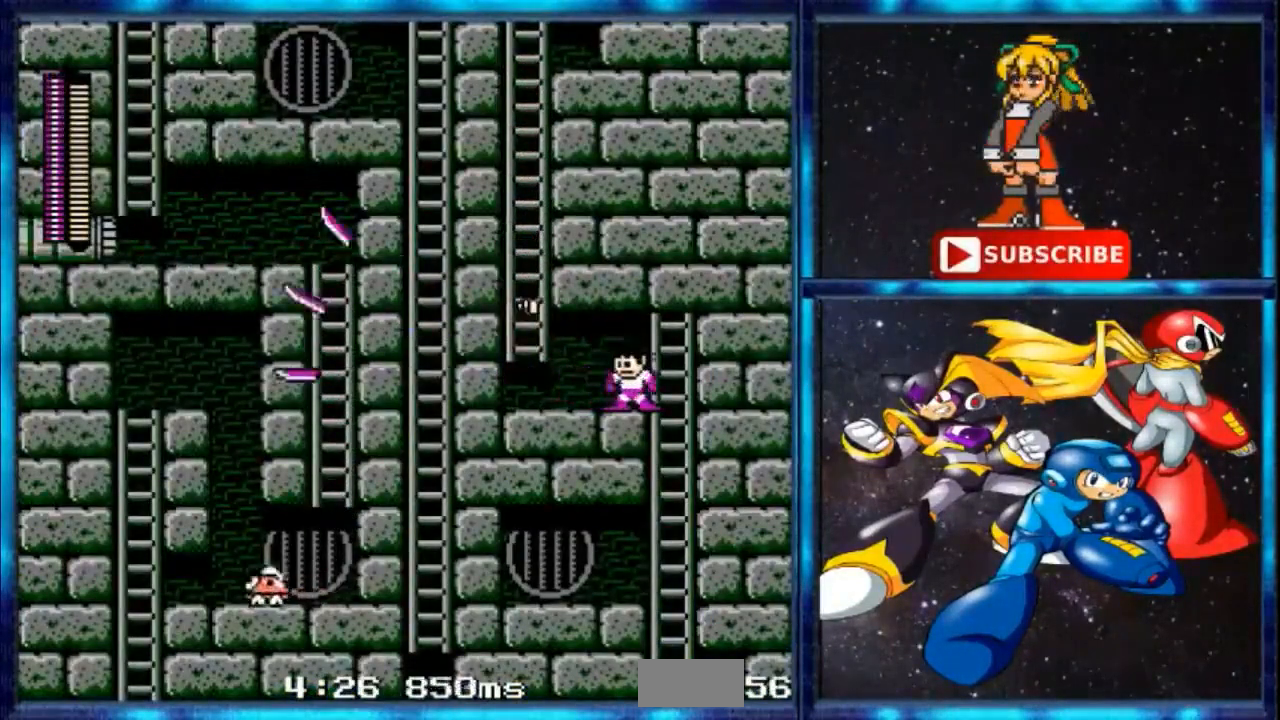
{"buttons": ["B", "DPAD_LEFT"], "events": [[67, "R1", "down"], [200, "R1", "up"], [501, "B", "down"]]}
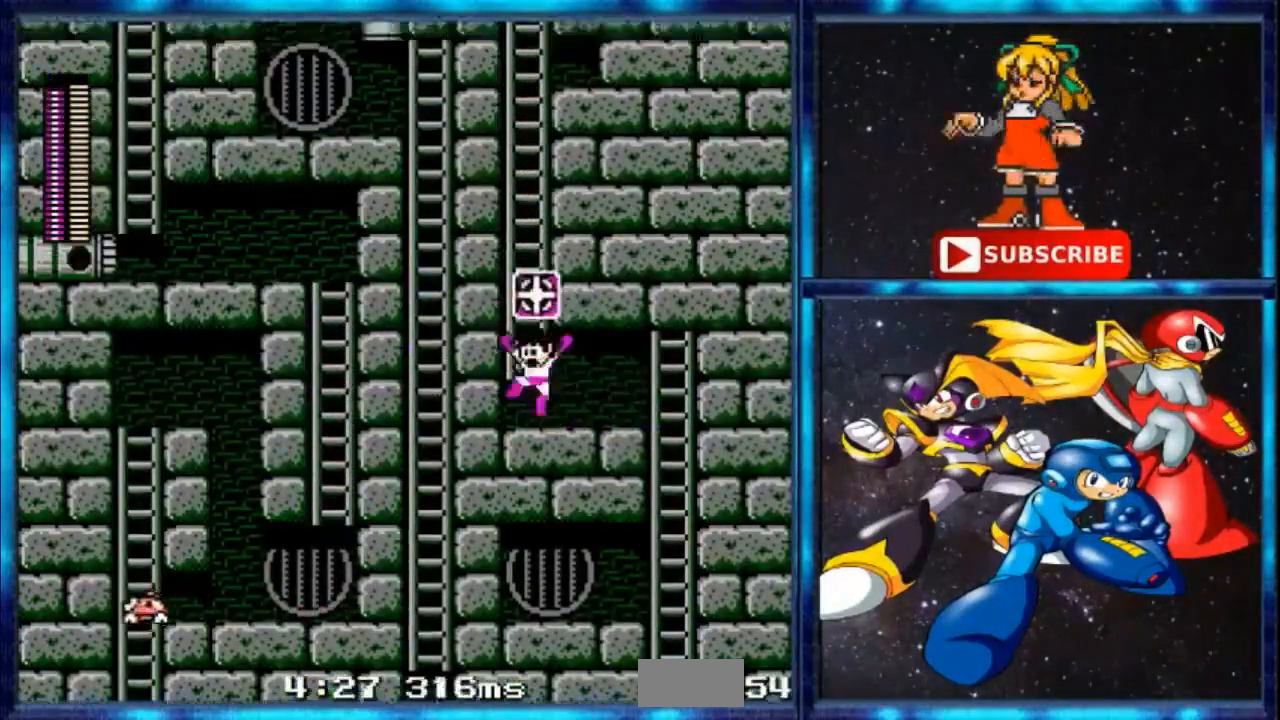
{"buttons": ["R1", "DPAD_UP"], "events": [[100, "DPAD_LEFT", "up"], [367, "DPAD_UP", "down"], [400, "B", "up"], [467, "R1", "down"]]}